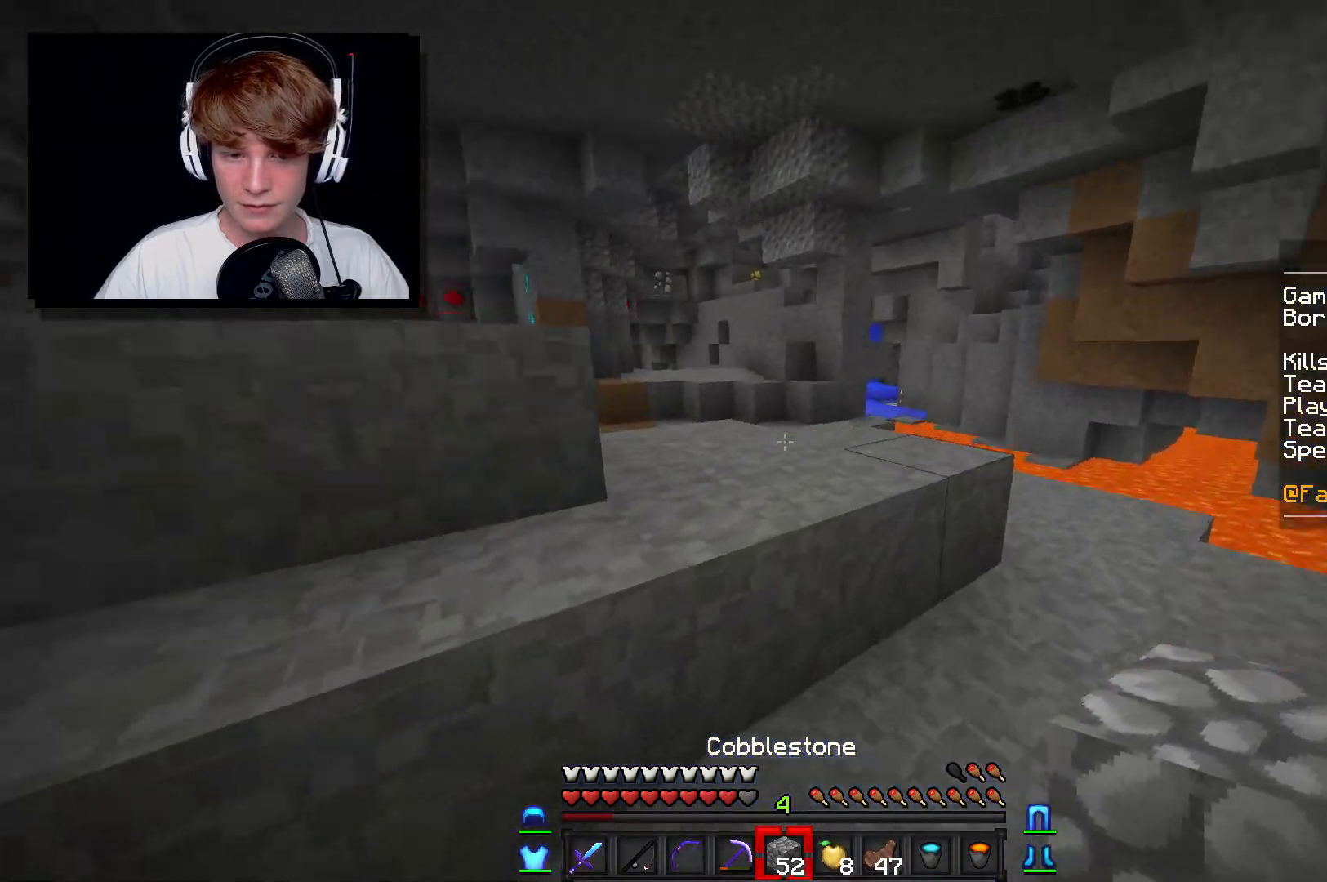
Gameplay with keyboard and mouse; each line is a JSON object with the keys and mouse buttons held at the frame after it. "events" lists presses ("down") and releases ("up") of "a", "d", "s", "w", "mouse_left" and "mouse_right" between this image and that frame as [ms after this image, input, new state], when the widget could be followed in between. "mouse_left", "mouse_right" = the "left", "right" buttons of the "mouse" list. No other keys are recorded. Fast repeated clicks can show as one long hold. Mouse movement is not recorded.
{"keys": ["w"], "mouse": [], "events": [[67, "d", "down"], [183, "d", "up"]]}
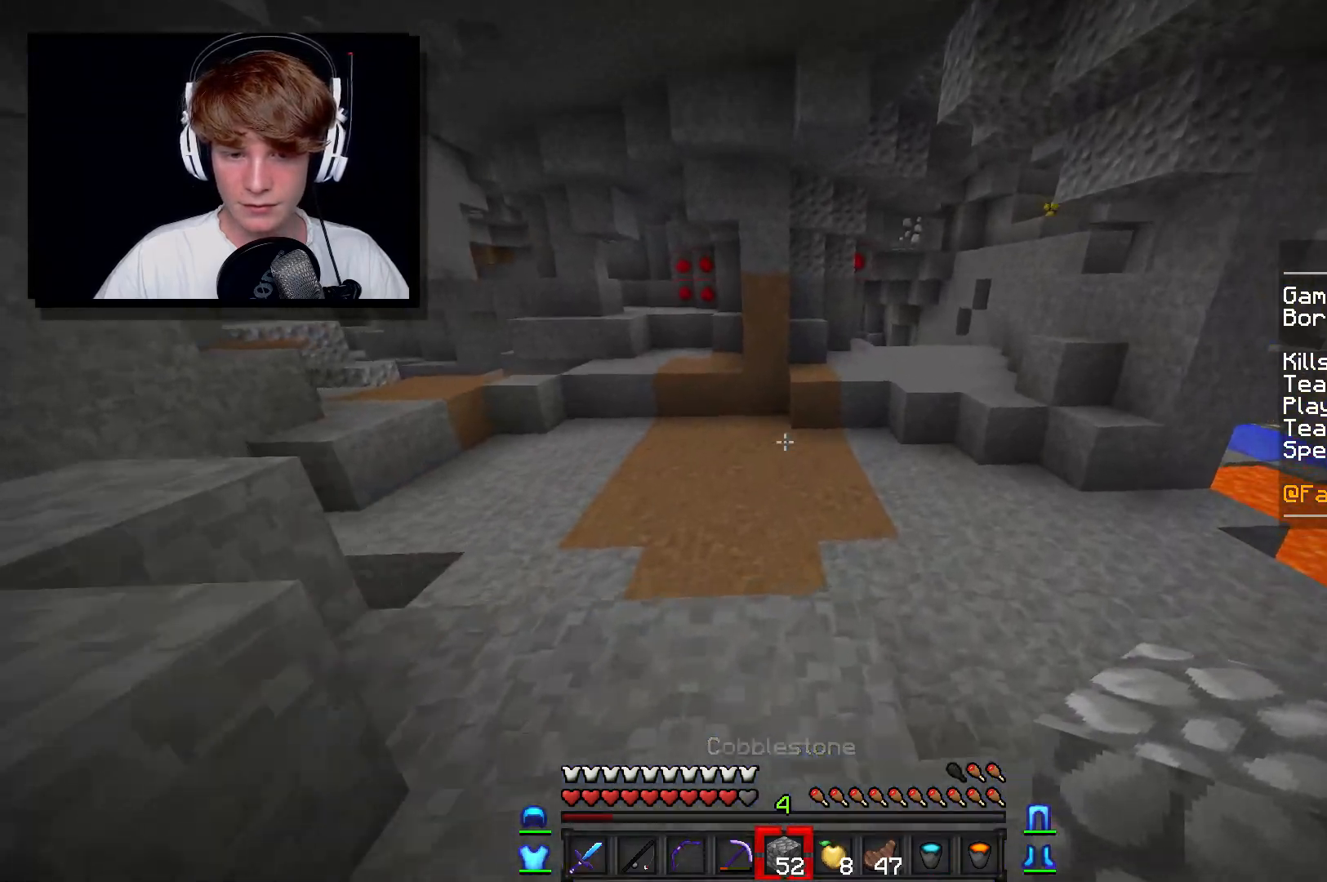
{"keys": ["a", "w"], "mouse": [], "events": [[283, "a", "down"]]}
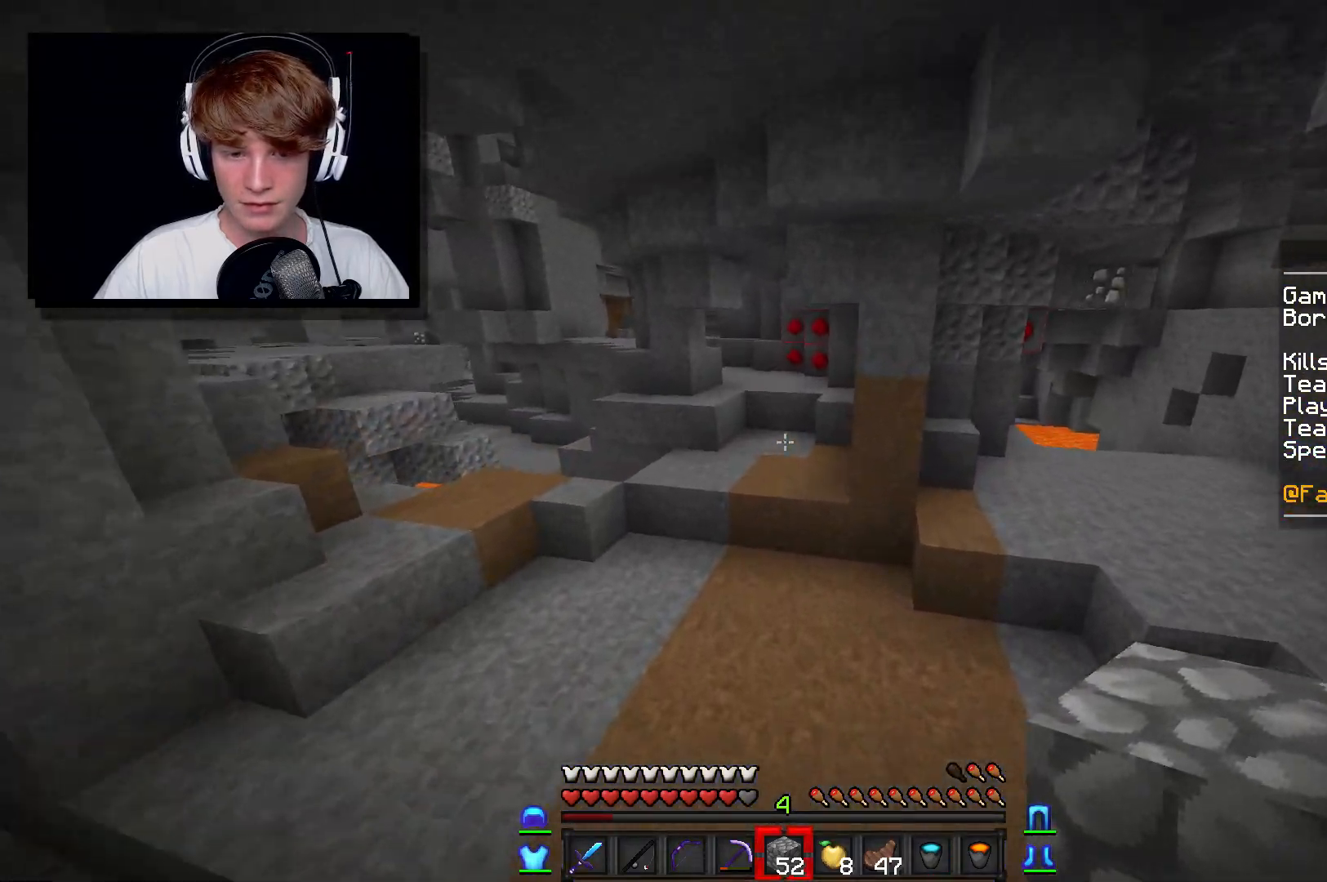
{"keys": ["w"], "mouse": [], "events": [[117, "a", "up"]]}
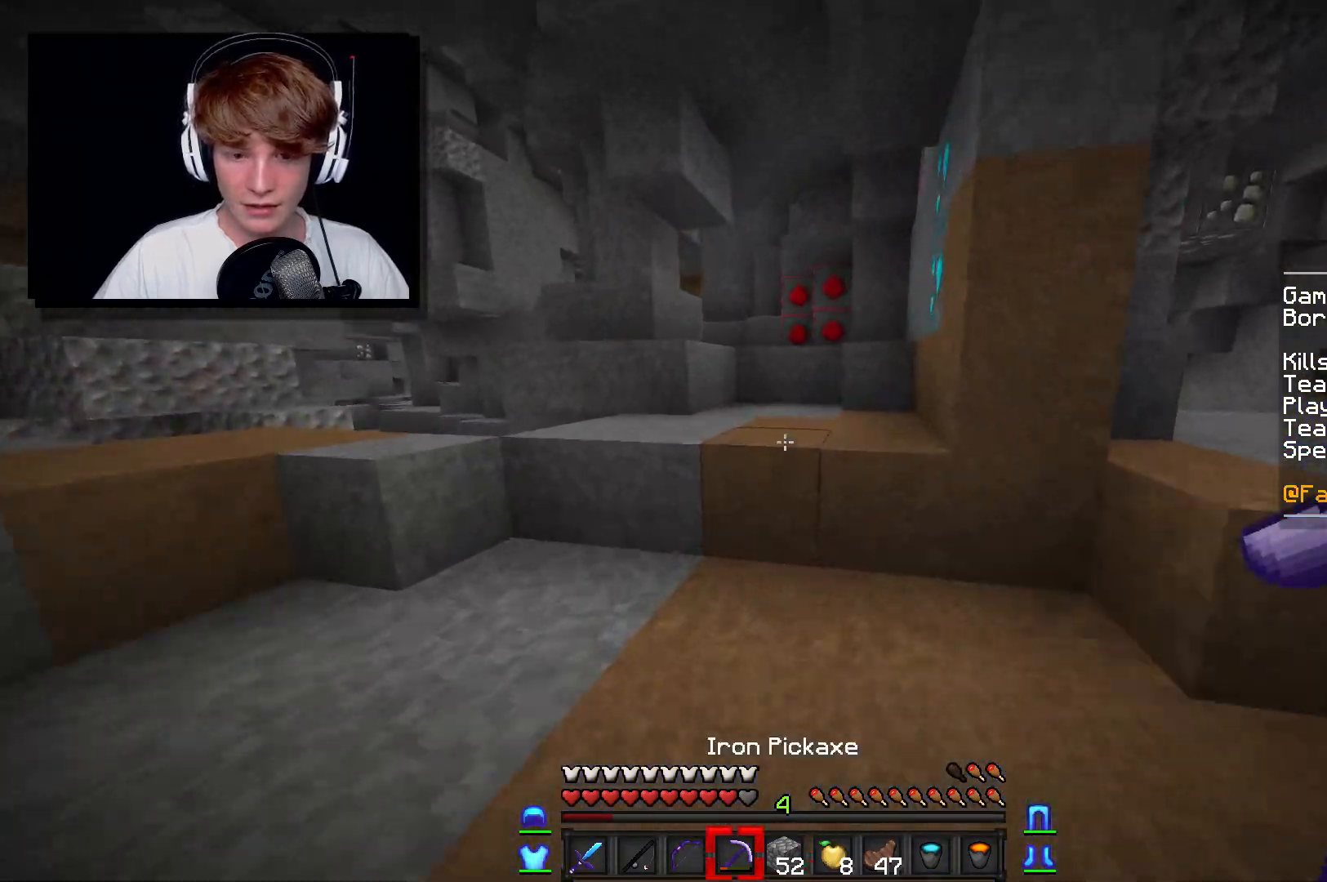
{"keys": ["a", "w"], "mouse": ["left"], "events": [[250, "a", "down"], [500, "mouse_left", "down"]]}
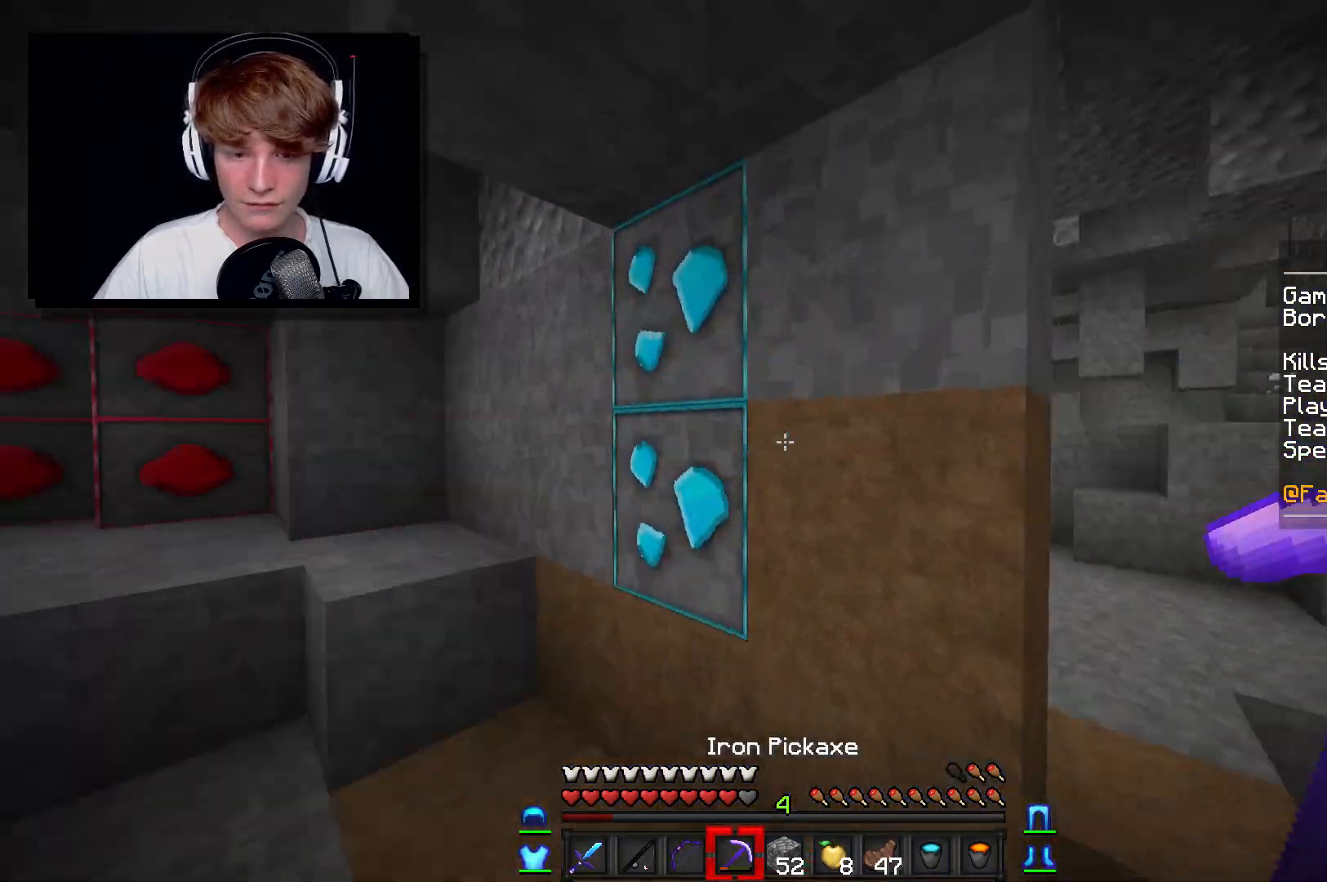
{"keys": [], "mouse": ["left"], "events": [[333, "a", "up"], [417, "w", "up"]]}
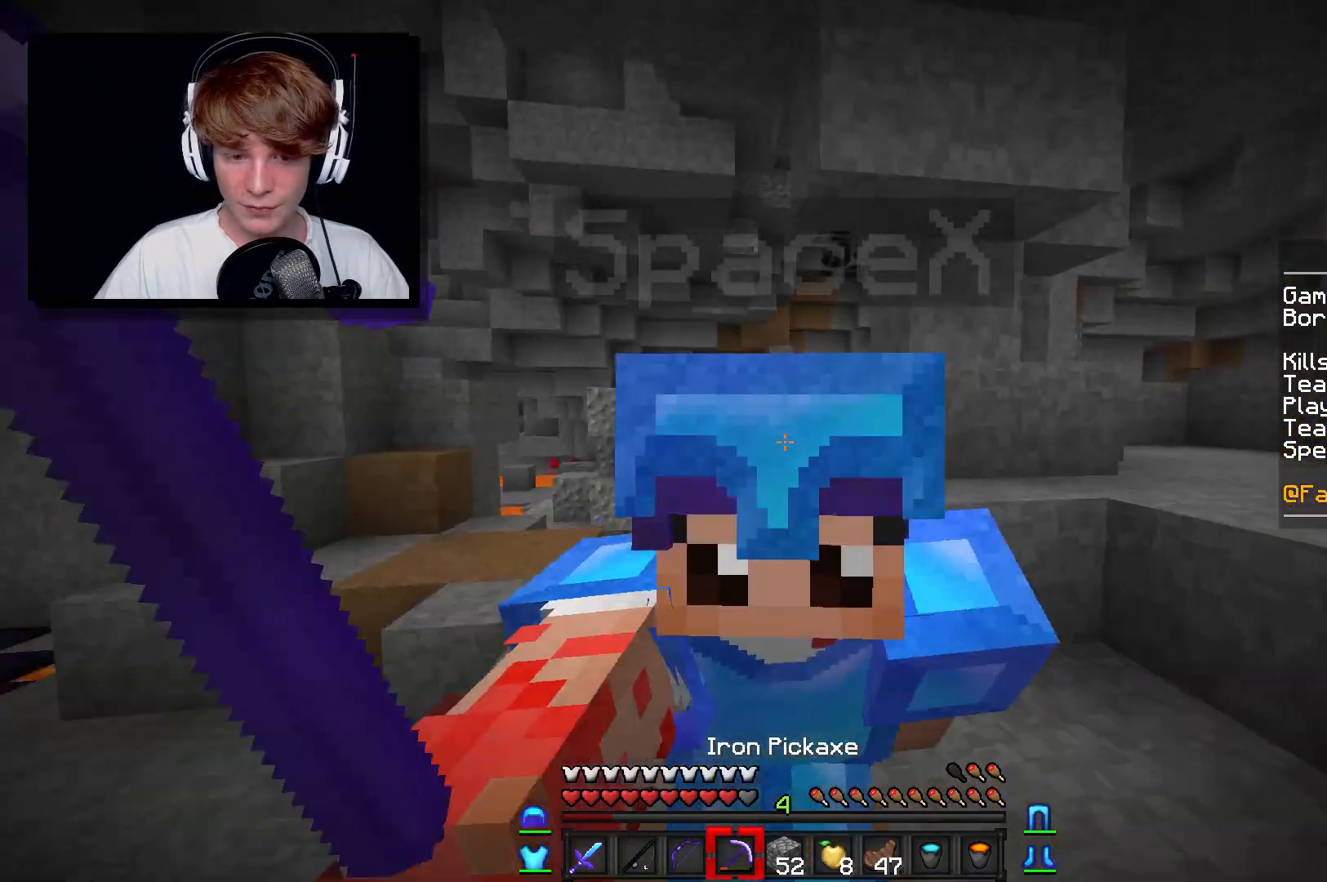
{"keys": [], "mouse": ["left"], "events": [[100, "w", "down"], [417, "w", "up"]]}
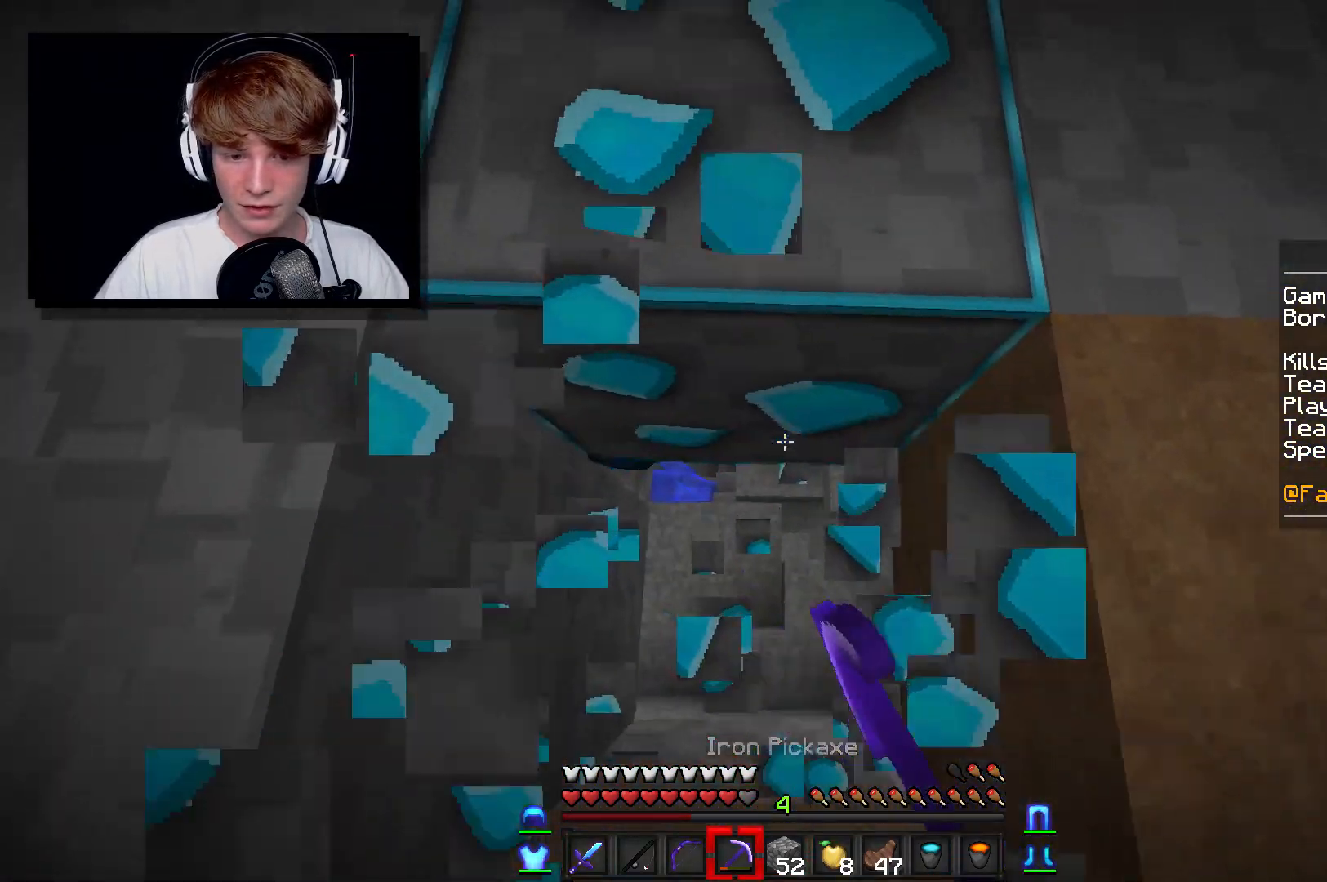
{"keys": [], "mouse": ["left"], "events": []}
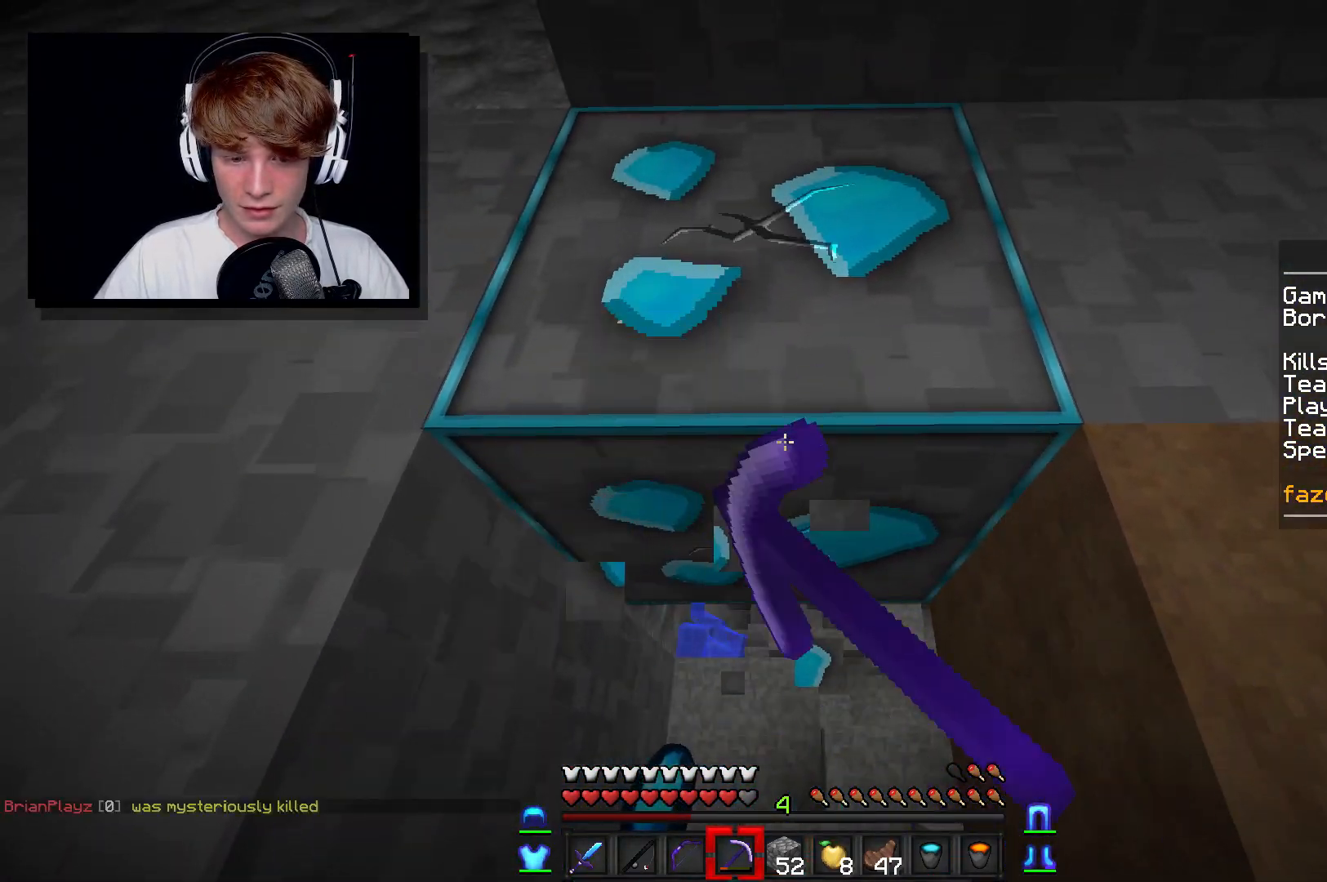
{"keys": ["w"], "mouse": ["left"], "events": [[450, "w", "down"]]}
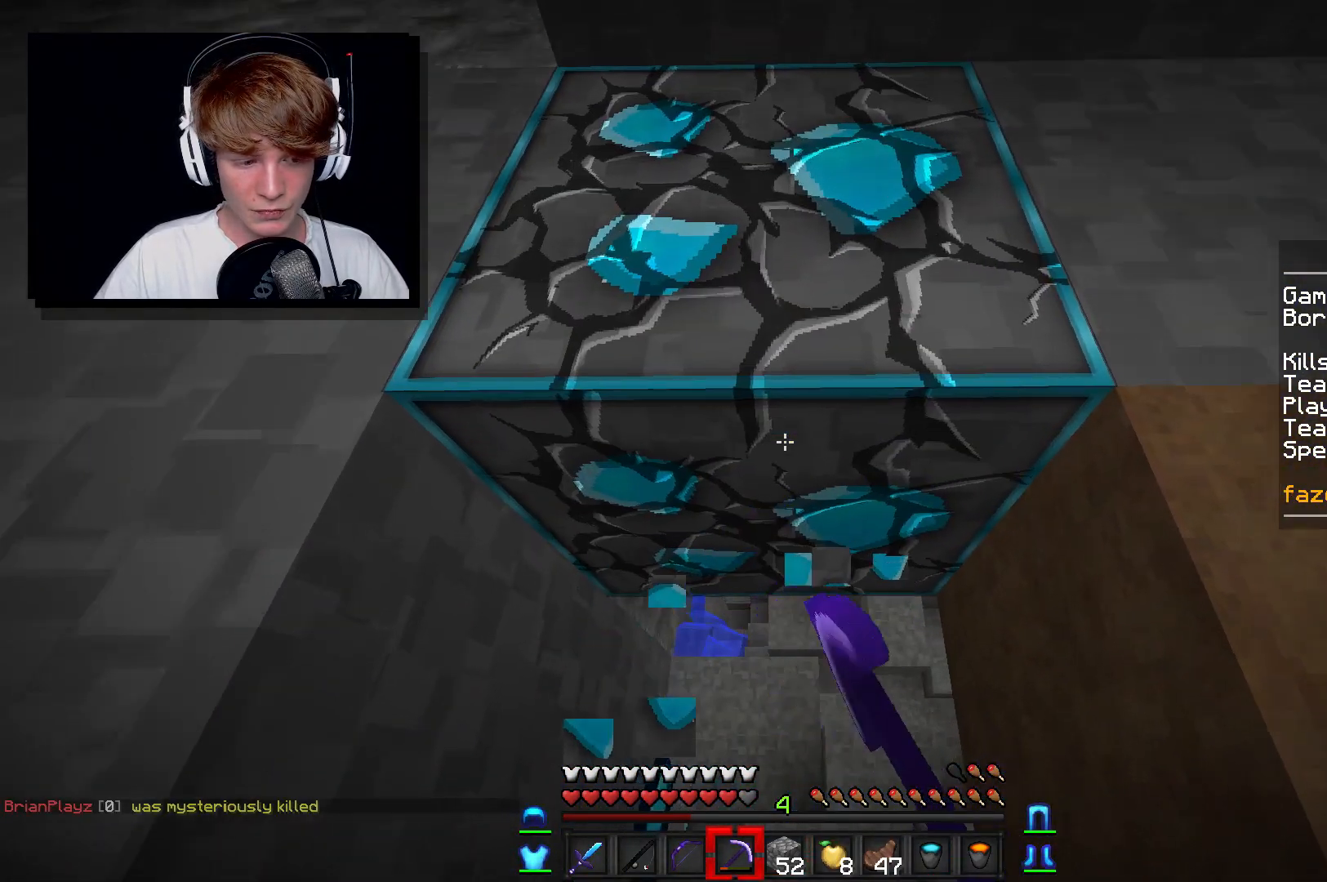
{"keys": ["w"], "mouse": [], "events": [[333, "mouse_left", "up"]]}
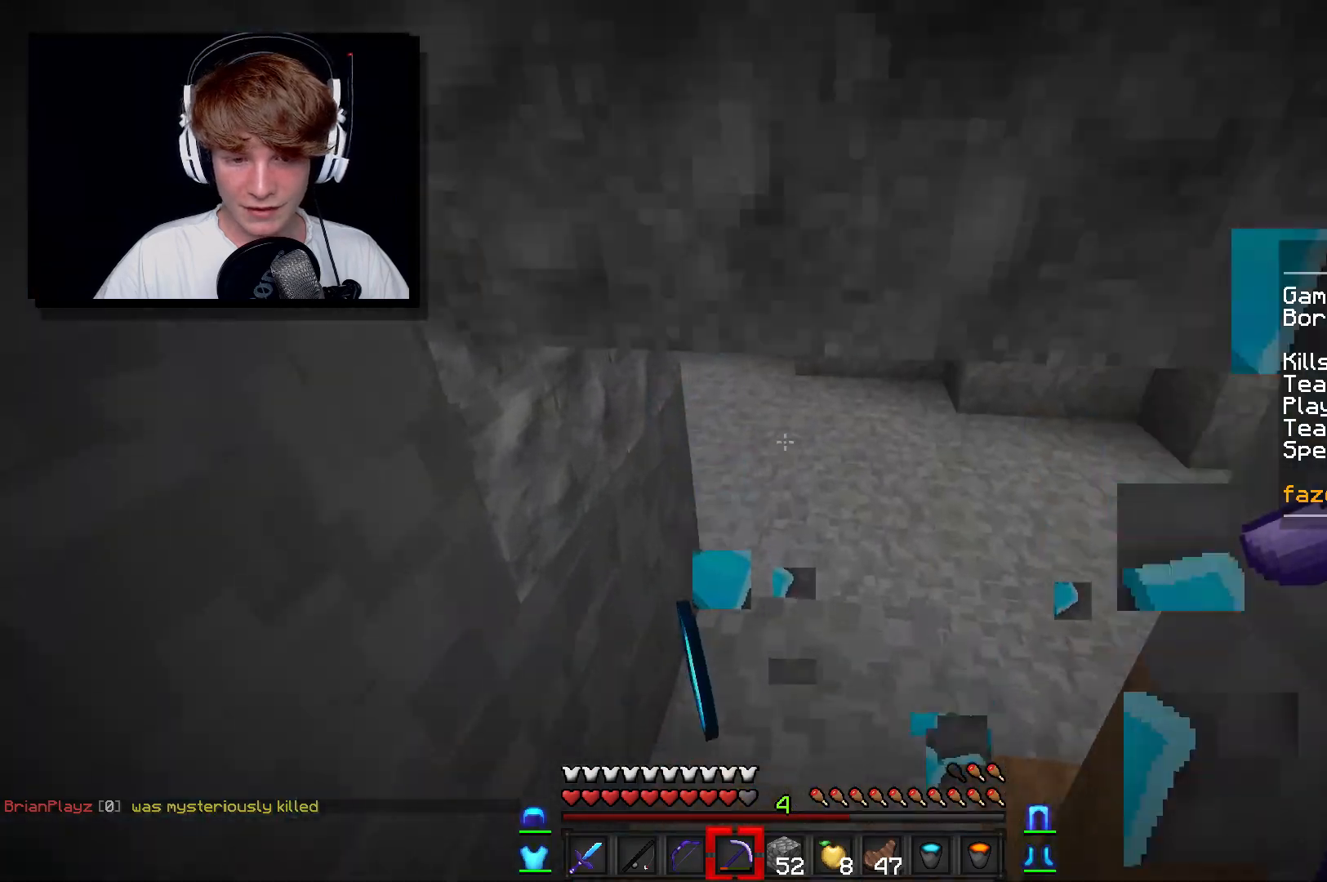
{"keys": ["s"], "mouse": [], "events": [[150, "d", "down"], [317, "w", "up"], [383, "d", "up"], [383, "s", "down"]]}
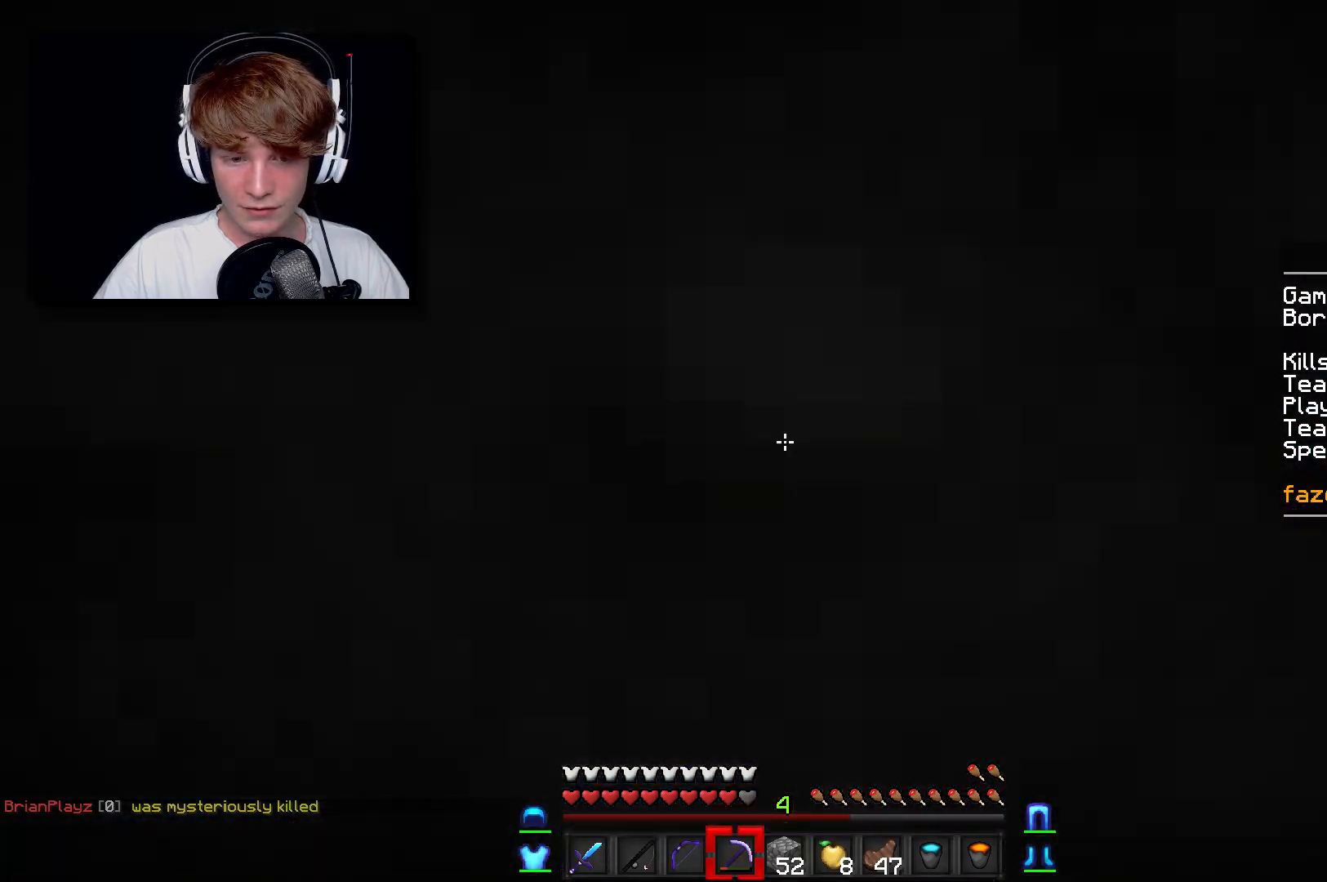
{"keys": ["d", "w"], "mouse": [], "events": [[67, "d", "down"], [83, "s", "up"], [167, "w", "down"], [350, "d", "up"], [417, "d", "down"]]}
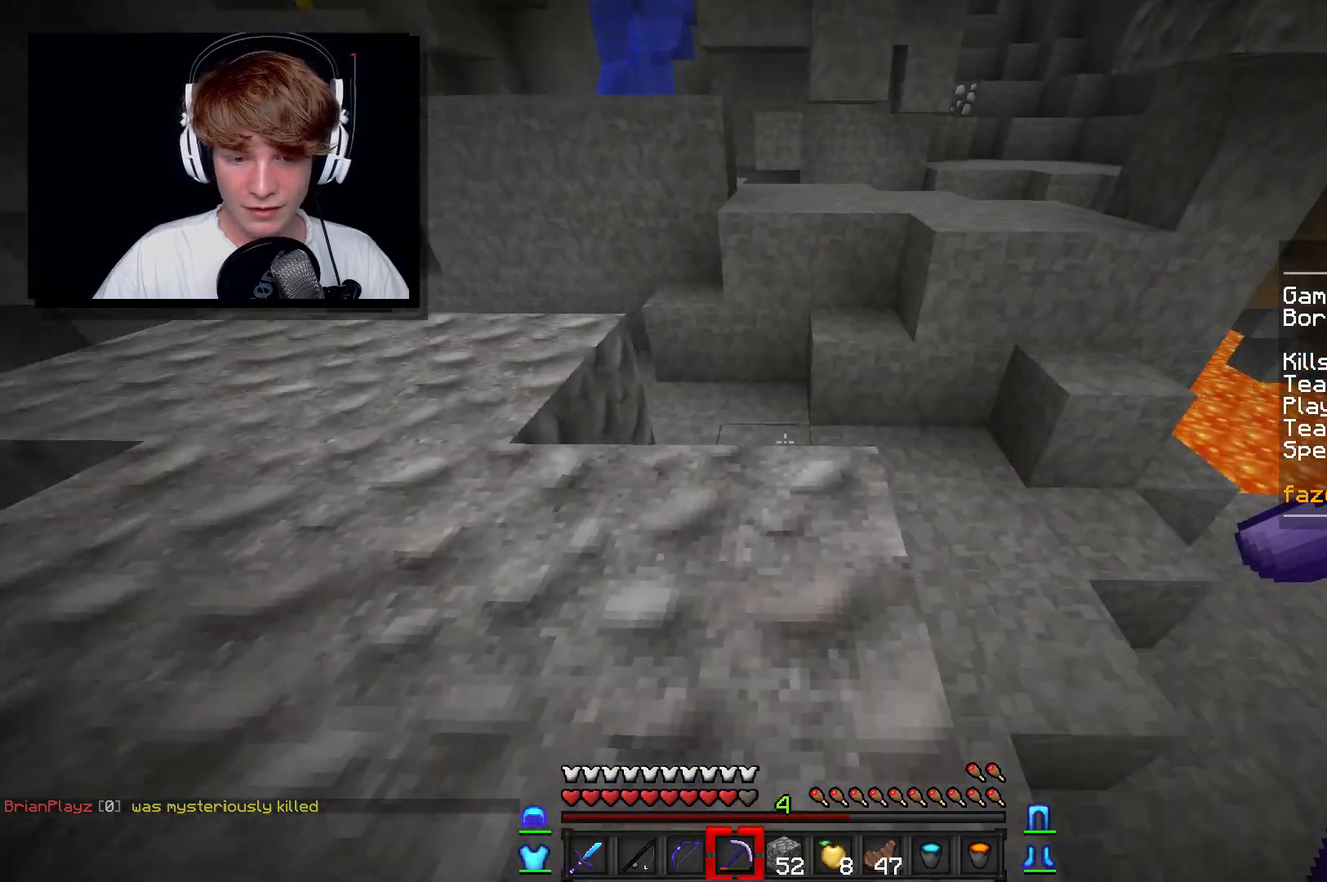
{"keys": ["w"], "mouse": [], "events": [[183, "w", "up"], [267, "w", "down"], [350, "d", "up"]]}
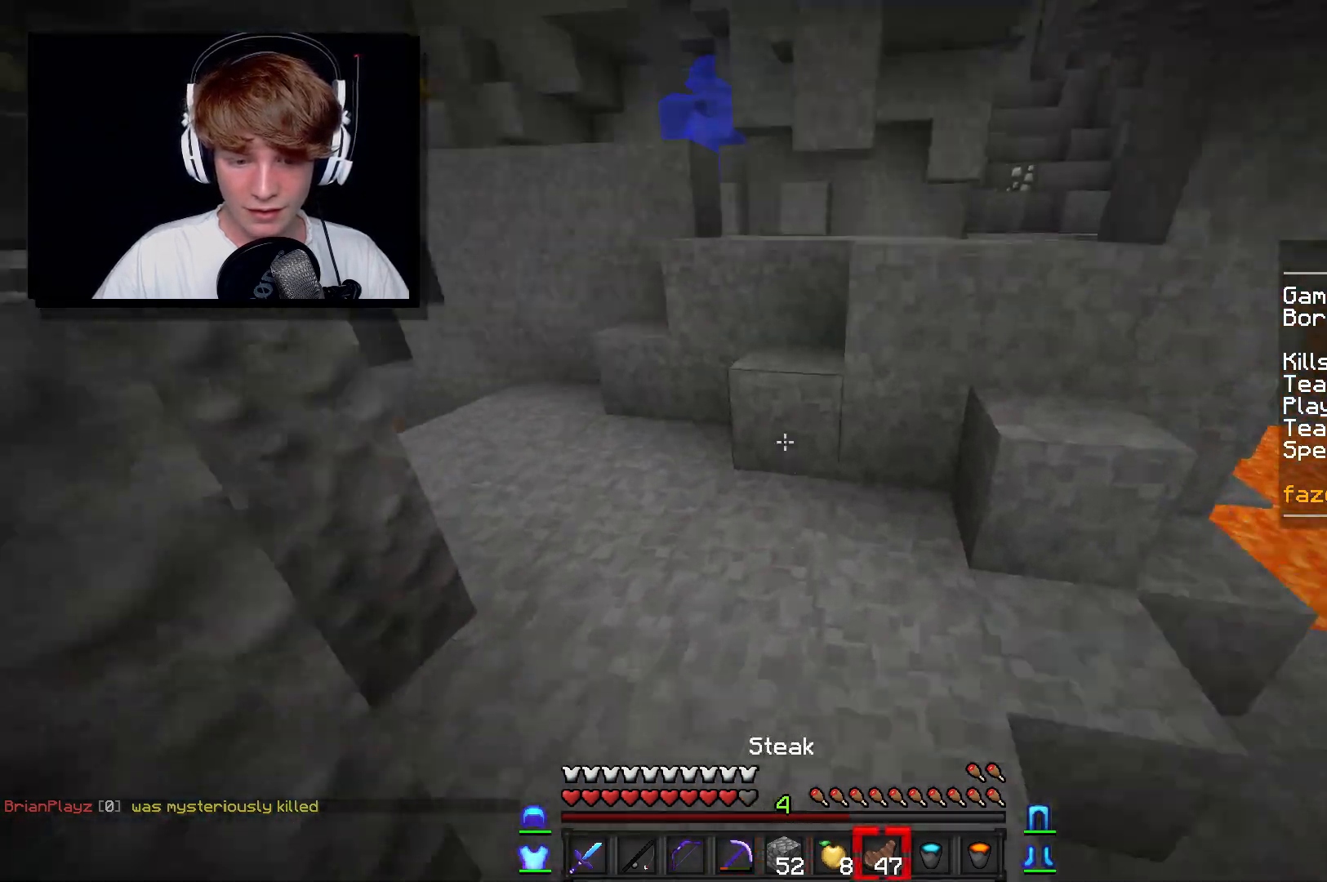
{"keys": ["w"], "mouse": [], "events": [[133, "a", "down"], [283, "a", "up"], [333, "w", "up"], [400, "w", "down"]]}
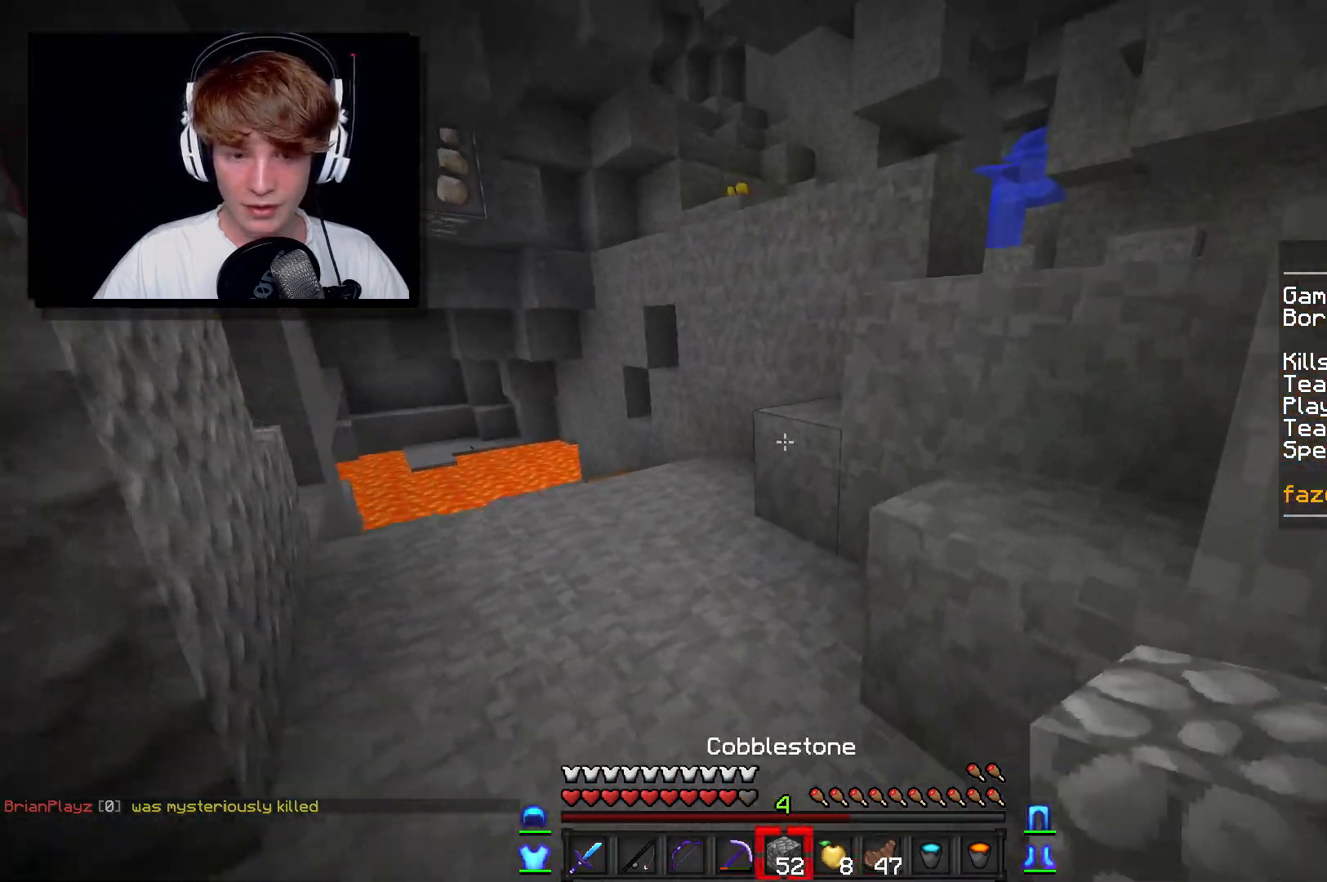
{"keys": ["w"], "mouse": [], "events": []}
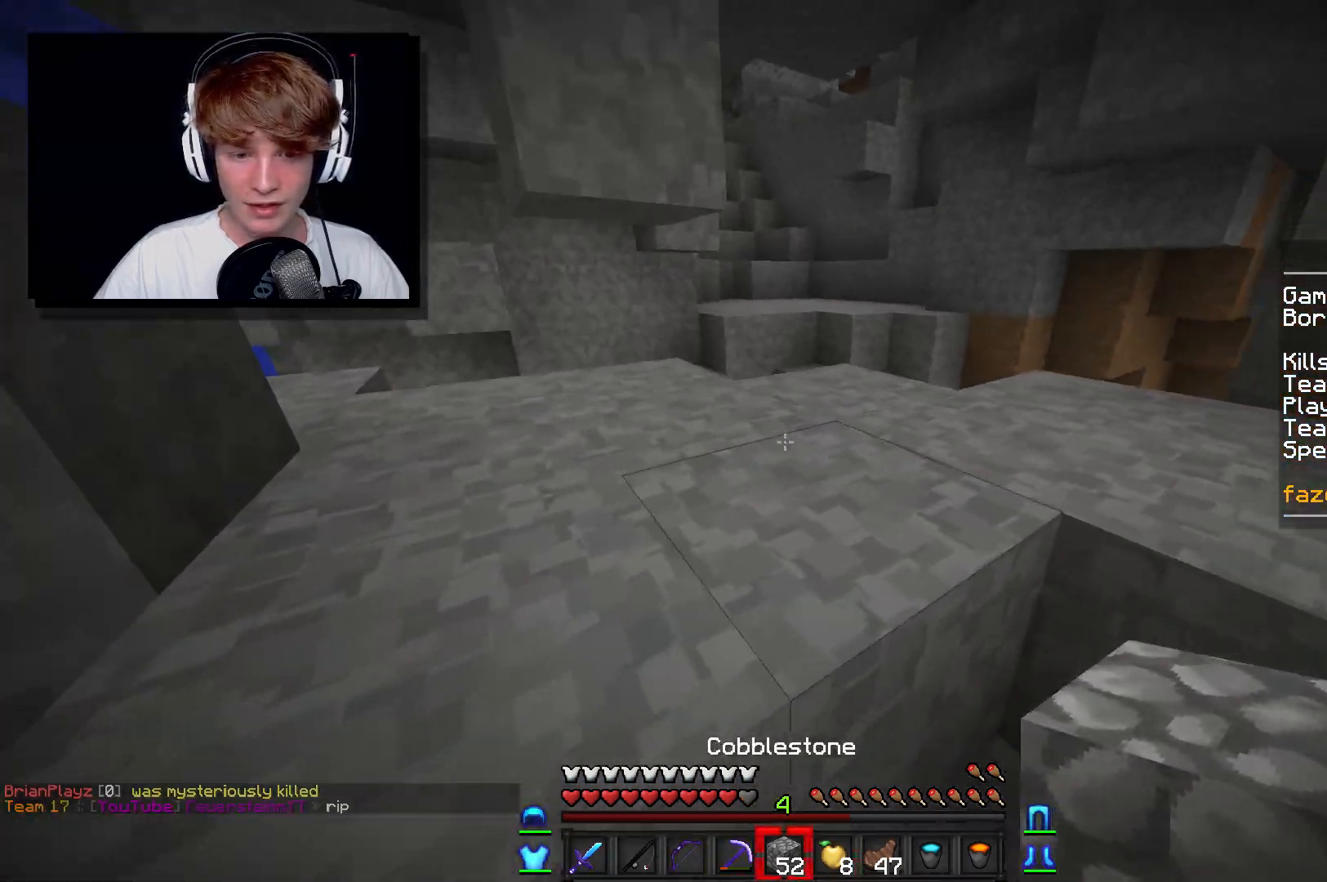
{"keys": ["w"], "mouse": [], "events": [[150, "d", "down"], [167, "mouse_left", "down"], [383, "d", "up"], [383, "mouse_left", "up"]]}
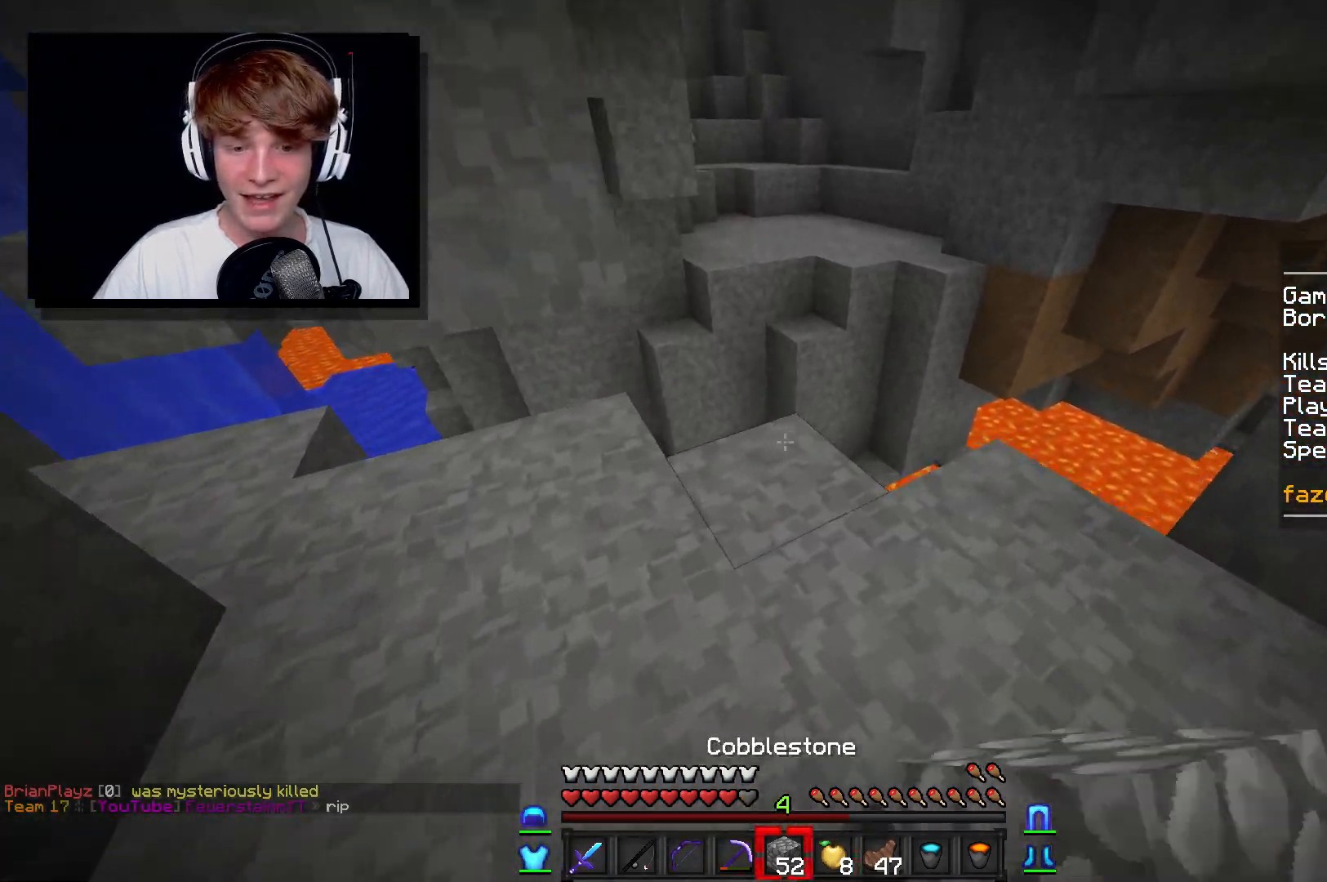
{"keys": [], "mouse": [], "events": [[367, "w", "up"]]}
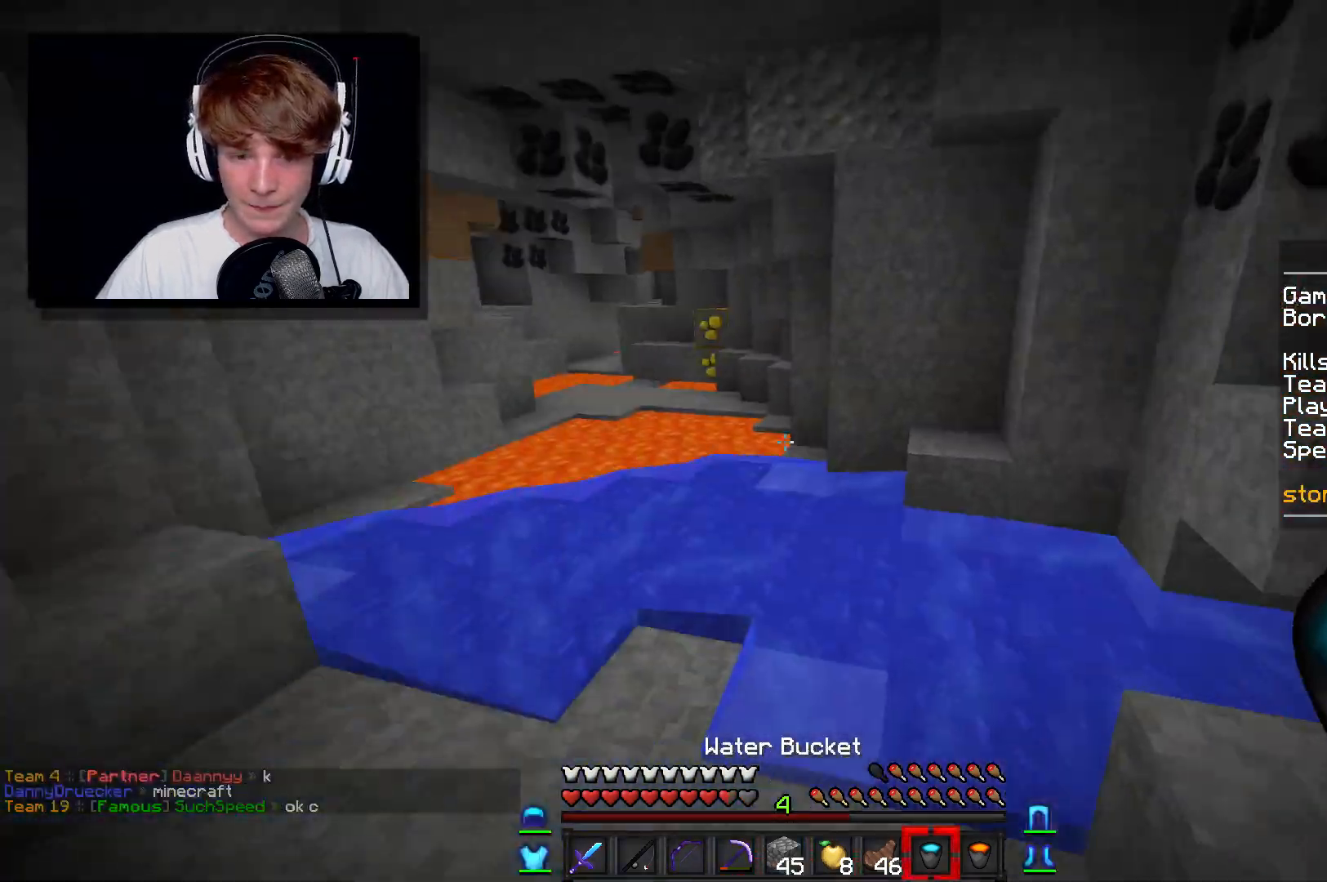
{"keys": ["w"], "mouse": [], "events": [[117, "w", "down"]]}
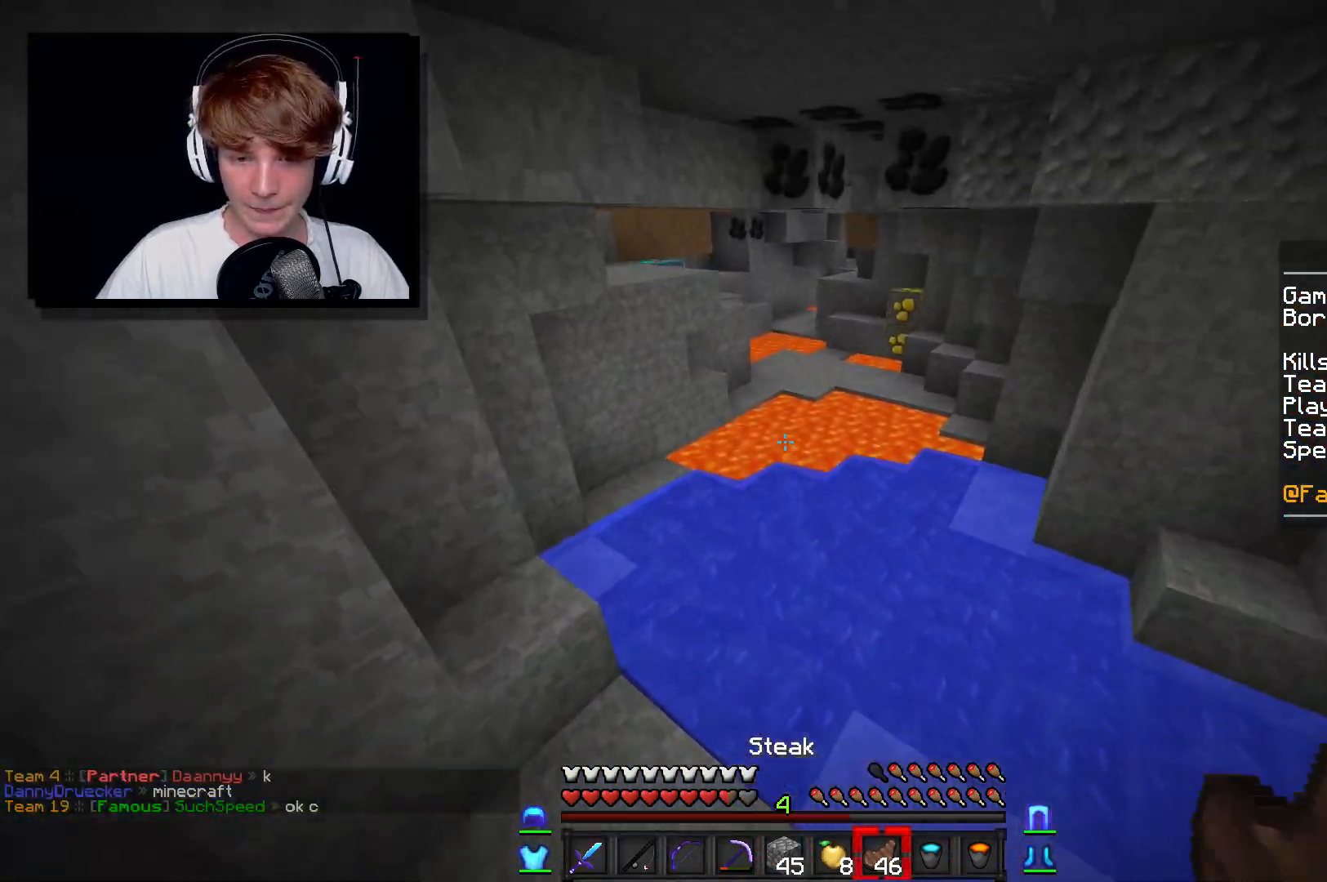
{"keys": ["d", "w"], "mouse": ["right"], "events": [[467, "d", "down"], [483, "mouse_right", "down"]]}
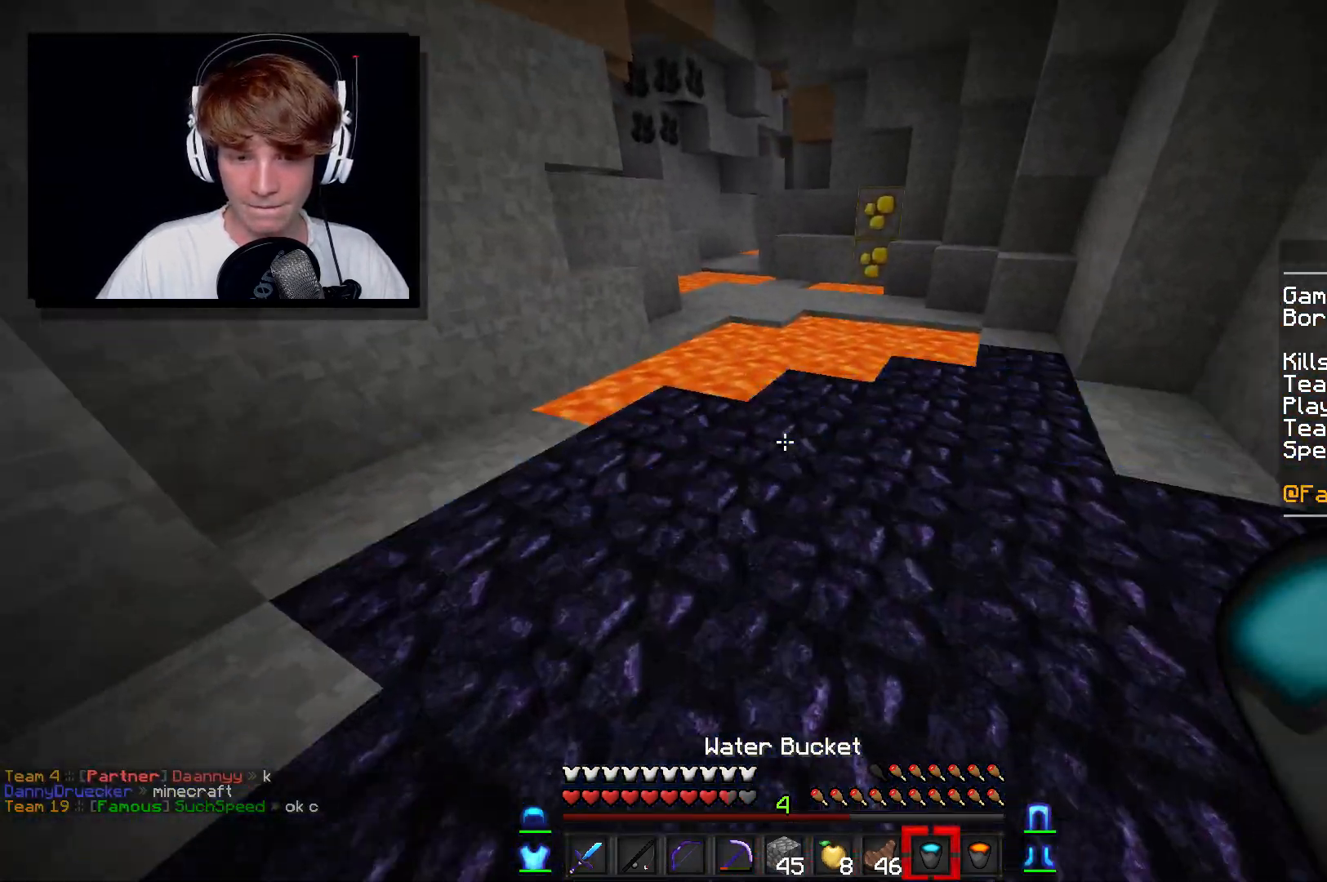
{"keys": ["w"], "mouse": [], "events": [[167, "w", "up"], [200, "mouse_right", "up"], [400, "d", "up"], [450, "w", "down"]]}
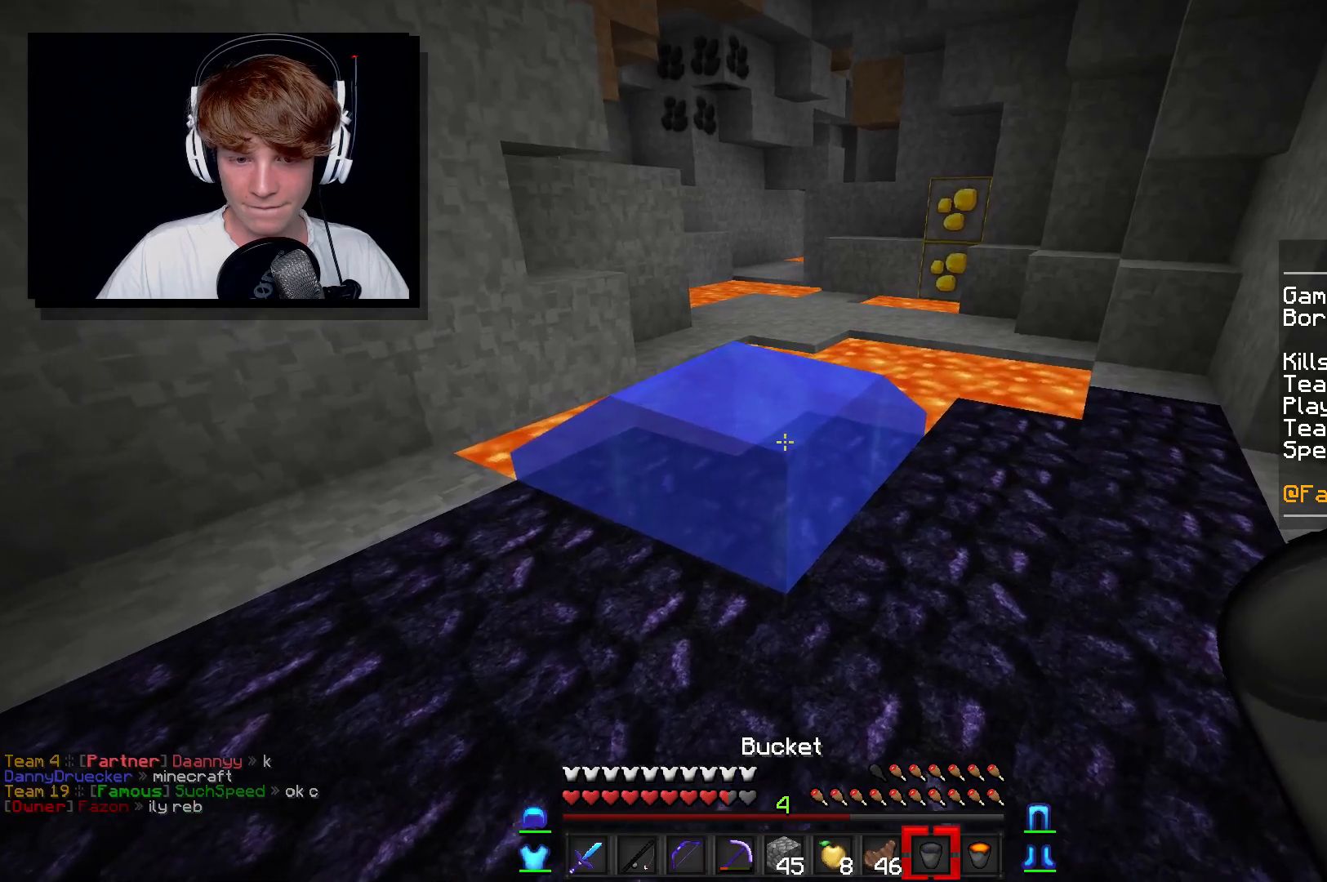
{"keys": ["w"], "mouse": [], "events": [[150, "mouse_right", "down"], [350, "mouse_right", "up"]]}
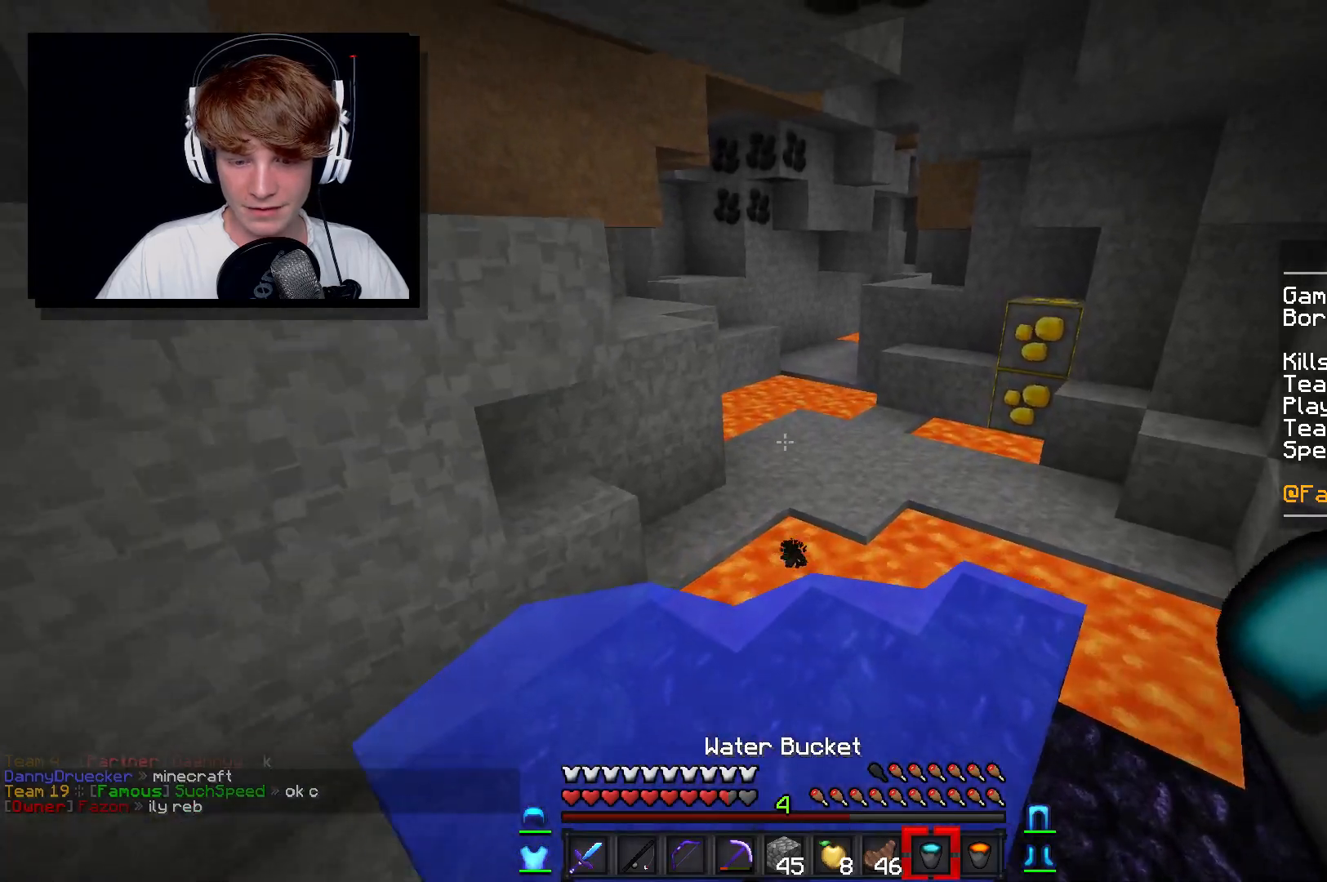
{"keys": ["a", "w"], "mouse": [], "events": [[83, "a", "down"]]}
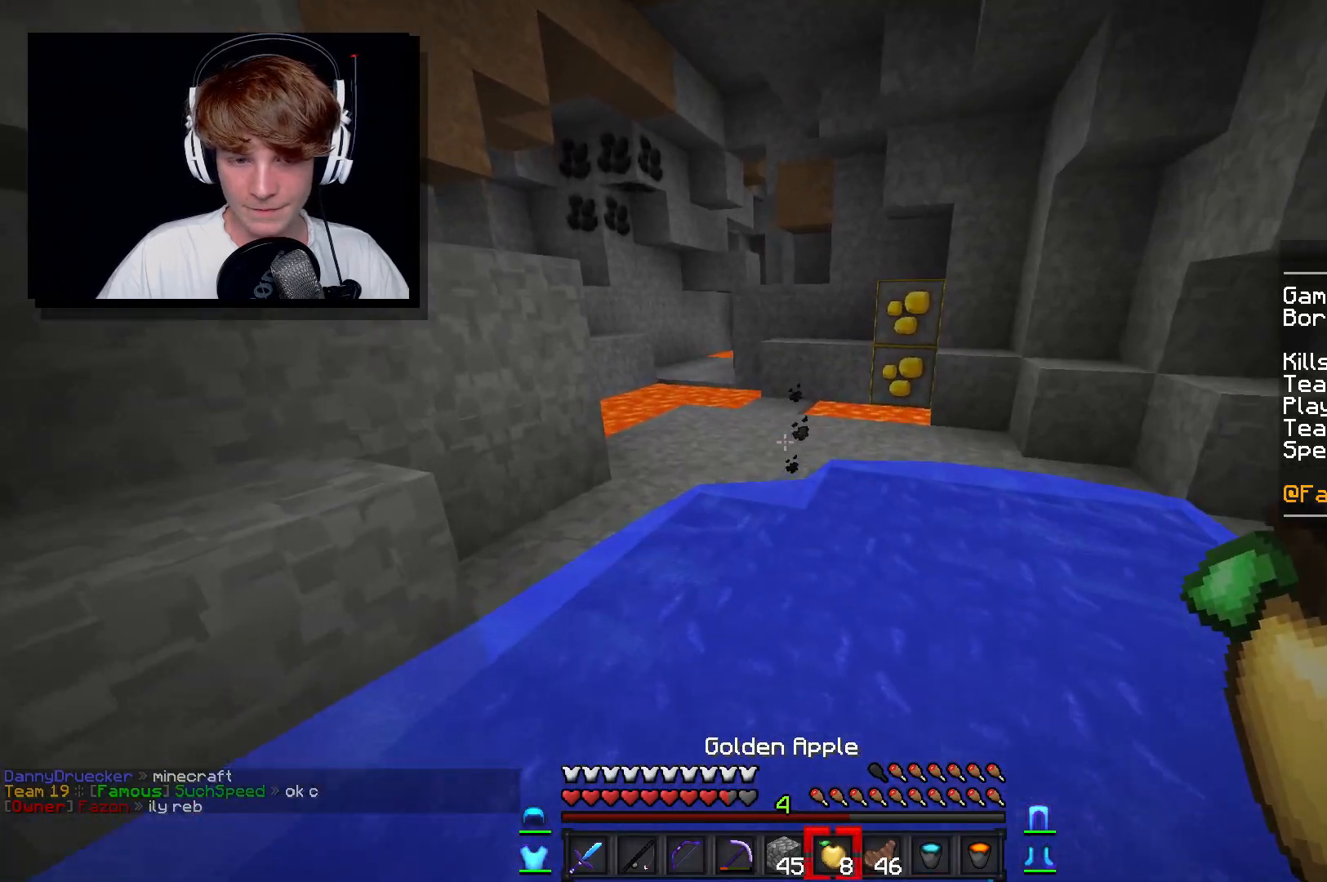
{"keys": ["w"], "mouse": [], "events": [[17, "a", "up"]]}
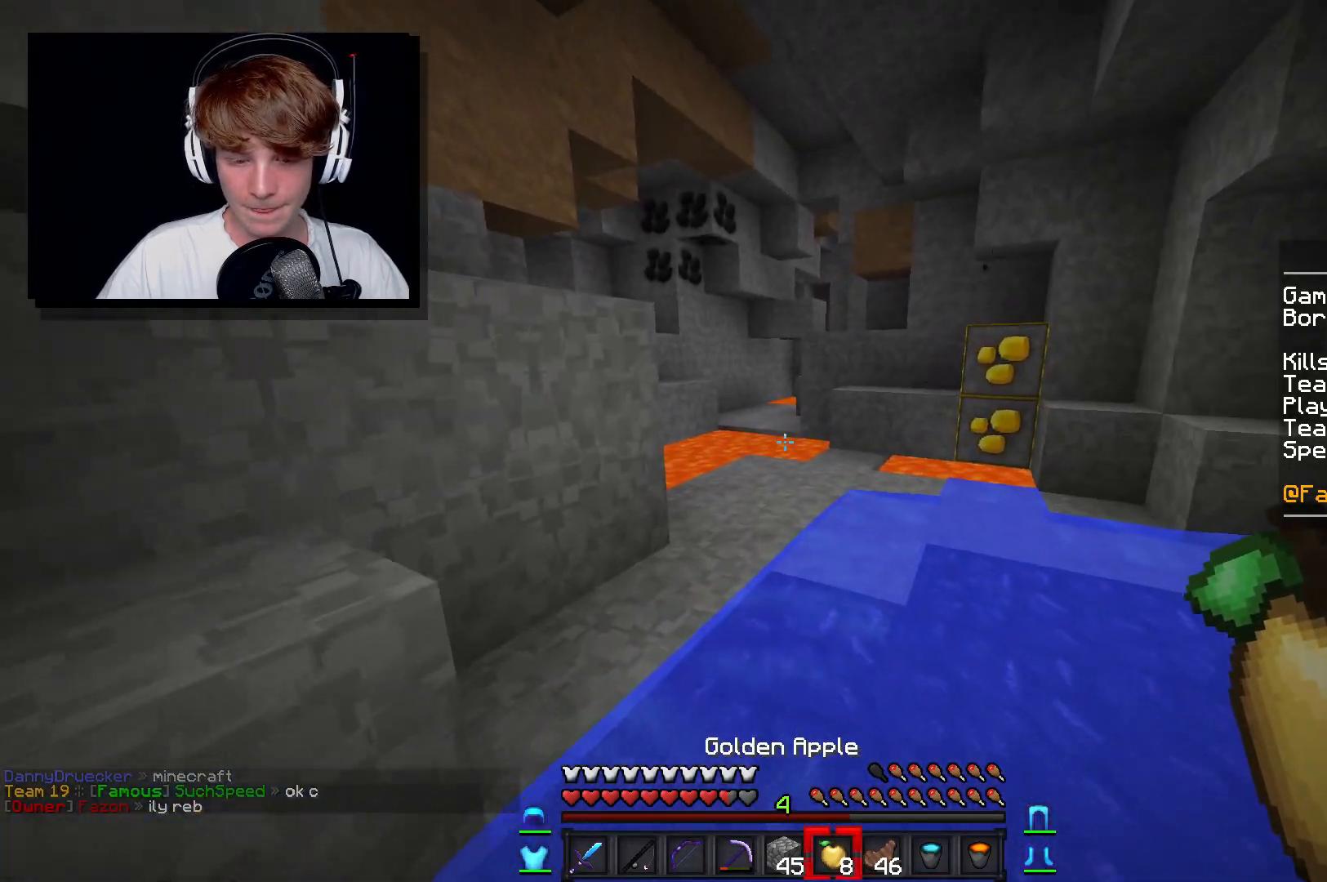
{"keys": ["d", "w"], "mouse": [], "events": [[317, "d", "down"]]}
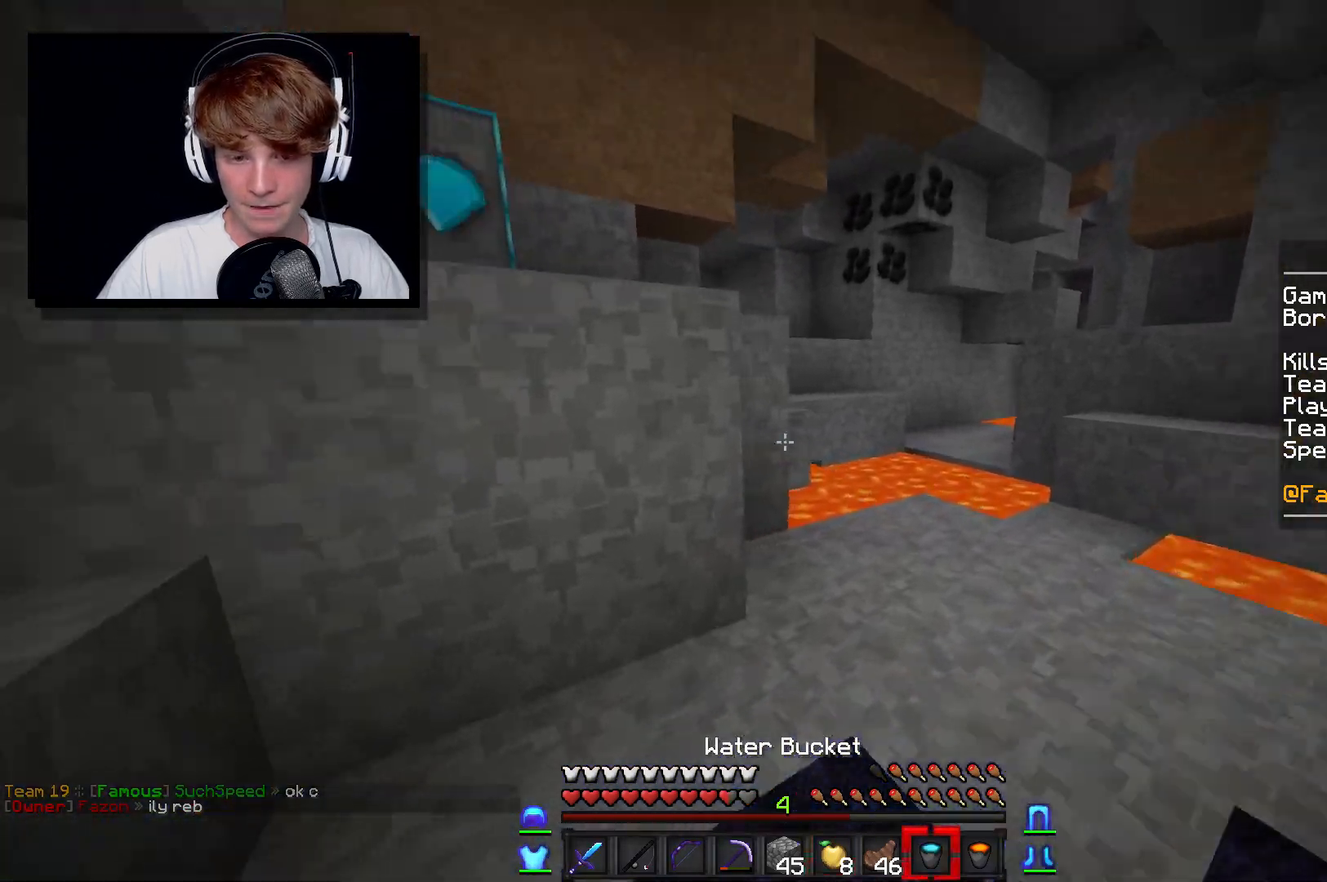
{"keys": [], "mouse": ["left"], "events": [[33, "mouse_left", "down"], [233, "mouse_left", "up"], [383, "w", "up"], [417, "d", "up"], [450, "mouse_left", "down"]]}
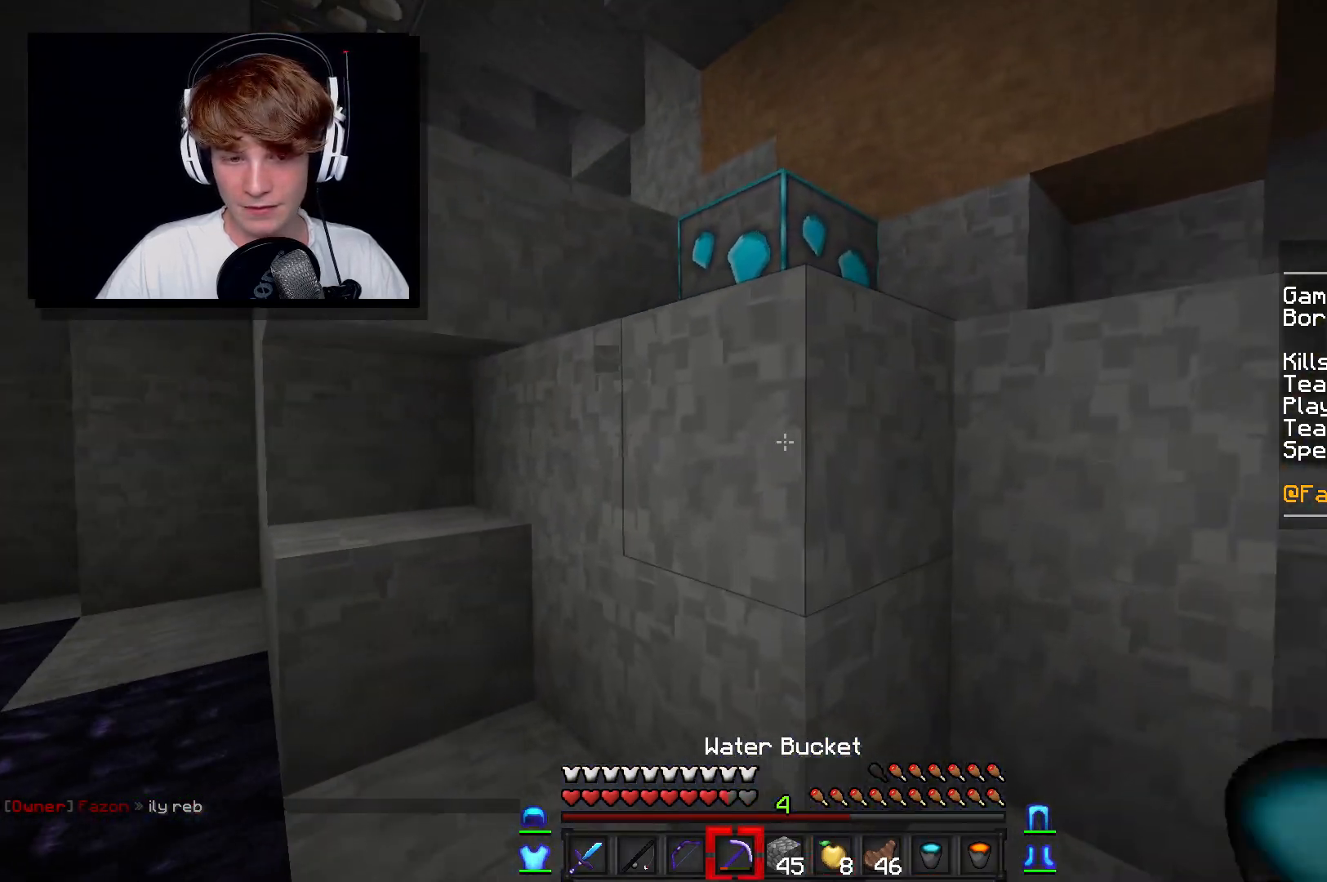
{"keys": ["w"], "mouse": ["left"], "events": [[50, "w", "down"]]}
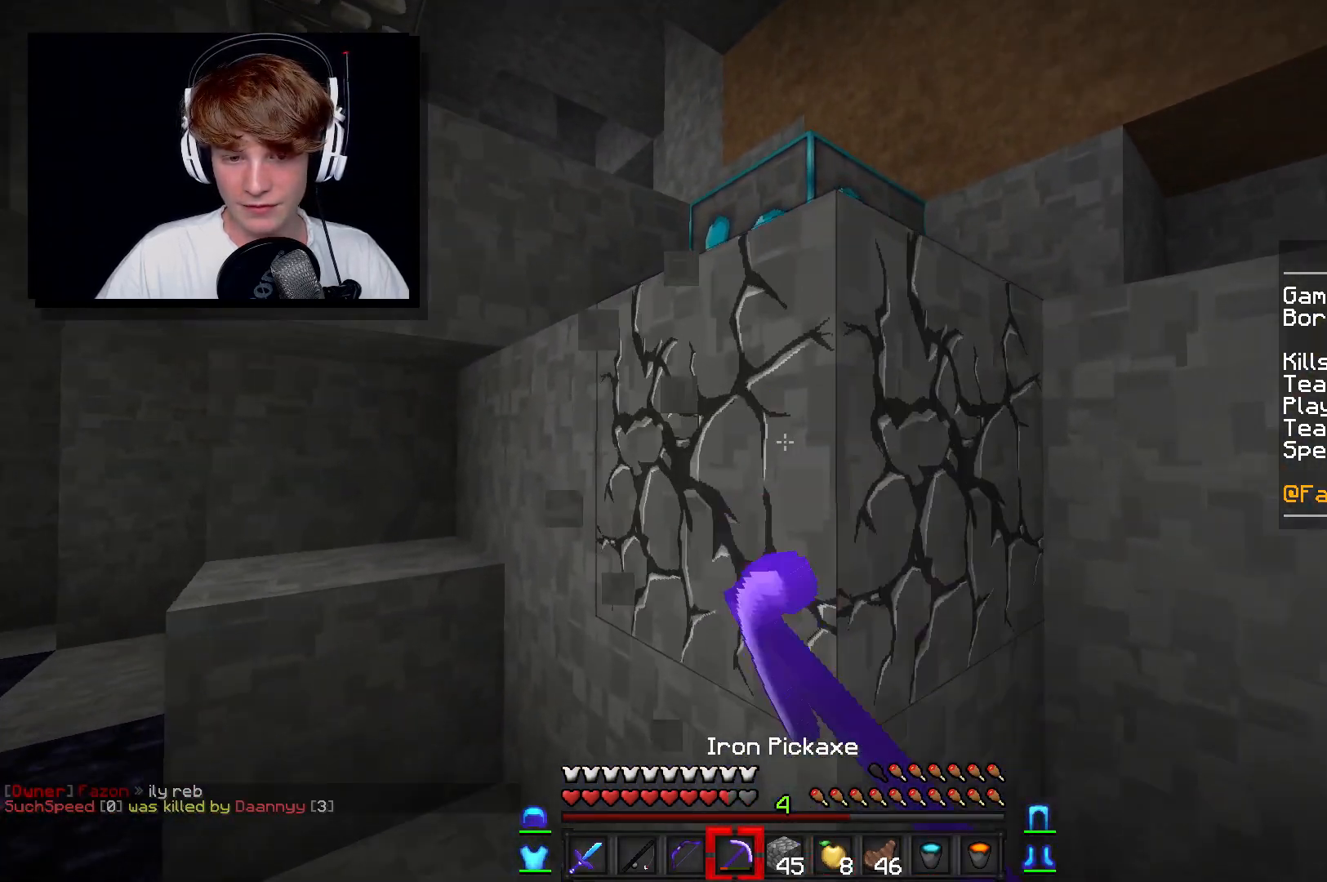
{"keys": ["w"], "mouse": ["left"], "events": []}